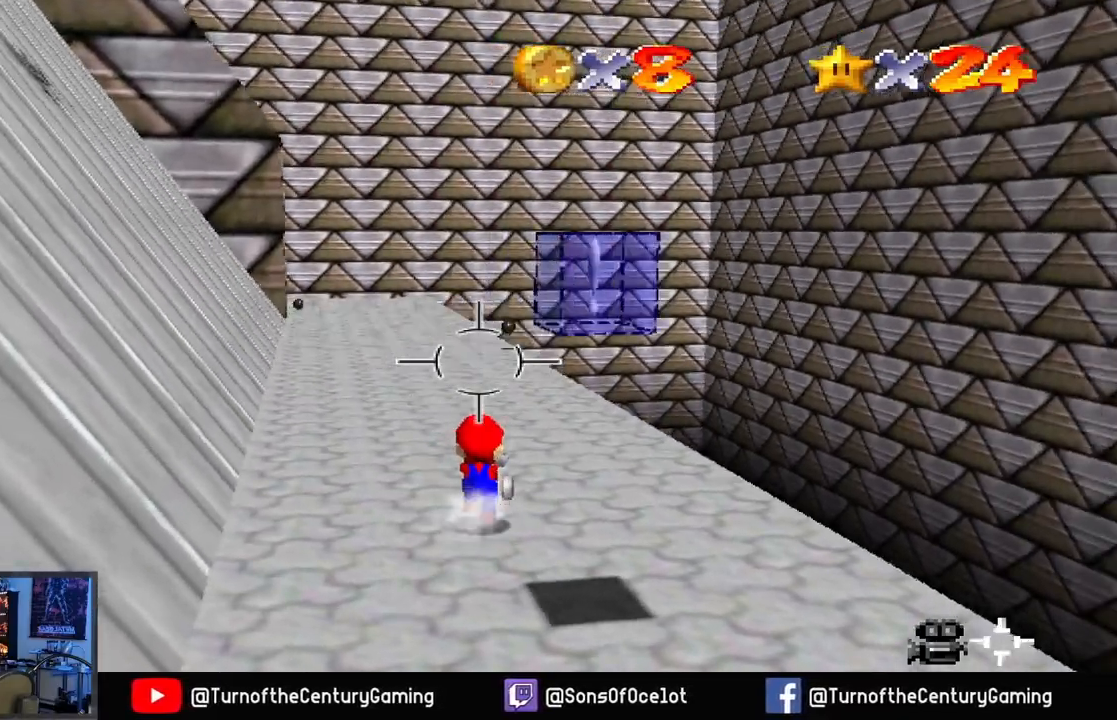
Gameplay with a controller (Xbox layout); each line is a JSON object with the inputs held at the frame after it. "events" lists button and stick changes between this image and that frame as [ms after this image, input, new state], when the widget could be followed in between.
{"buttons": [], "left_stick": "up", "right_stick": "center", "events": [[100, "right_stick", "center"], [367, "right_stick", "up"], [467, "right_stick", "center"]]}
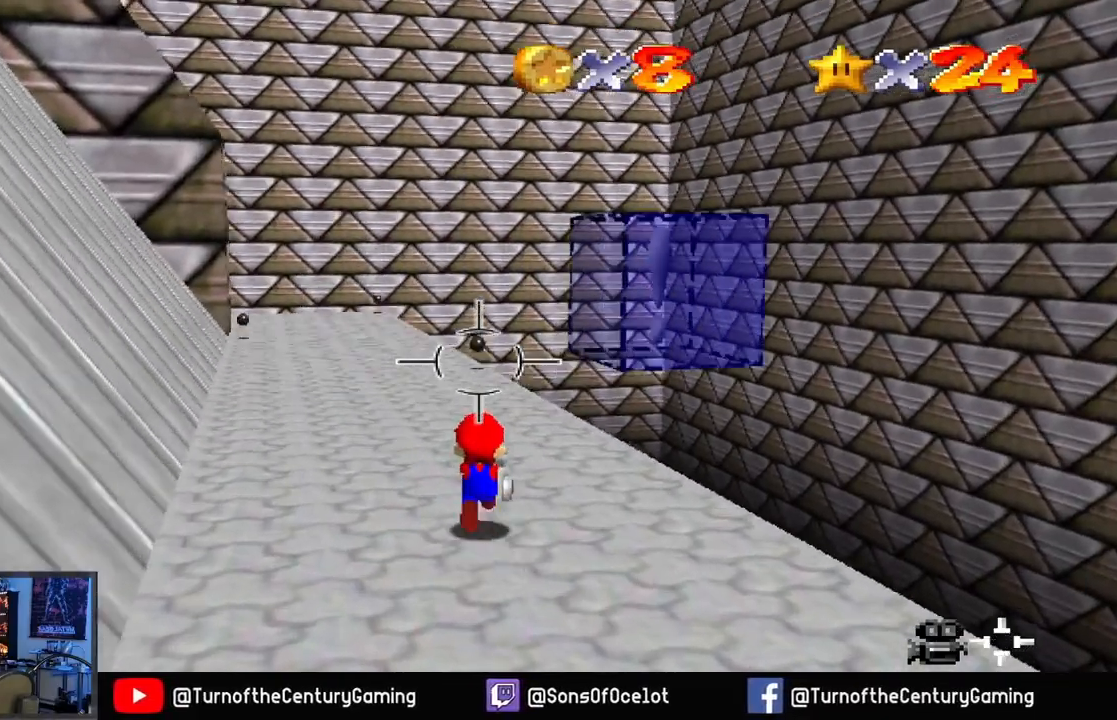
{"buttons": [], "left_stick": "up", "right_stick": "left", "events": [[83, "L1", "down"], [267, "L1", "up"], [484, "right_stick", "left"]]}
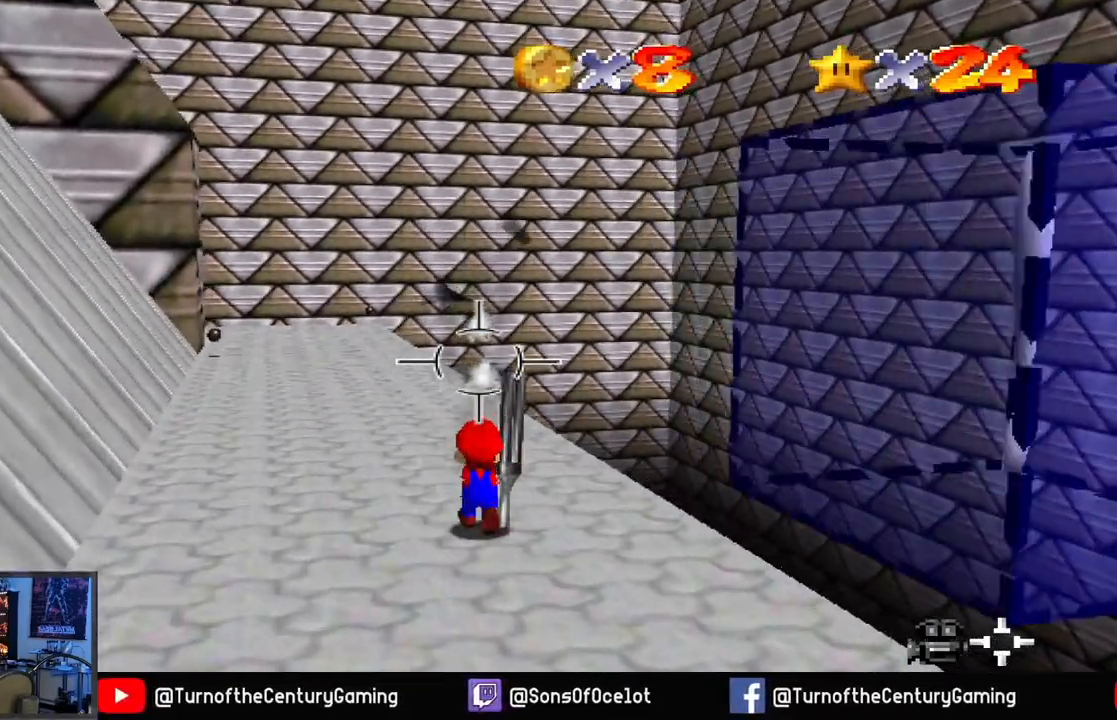
{"buttons": [], "left_stick": "up", "right_stick": "left", "events": []}
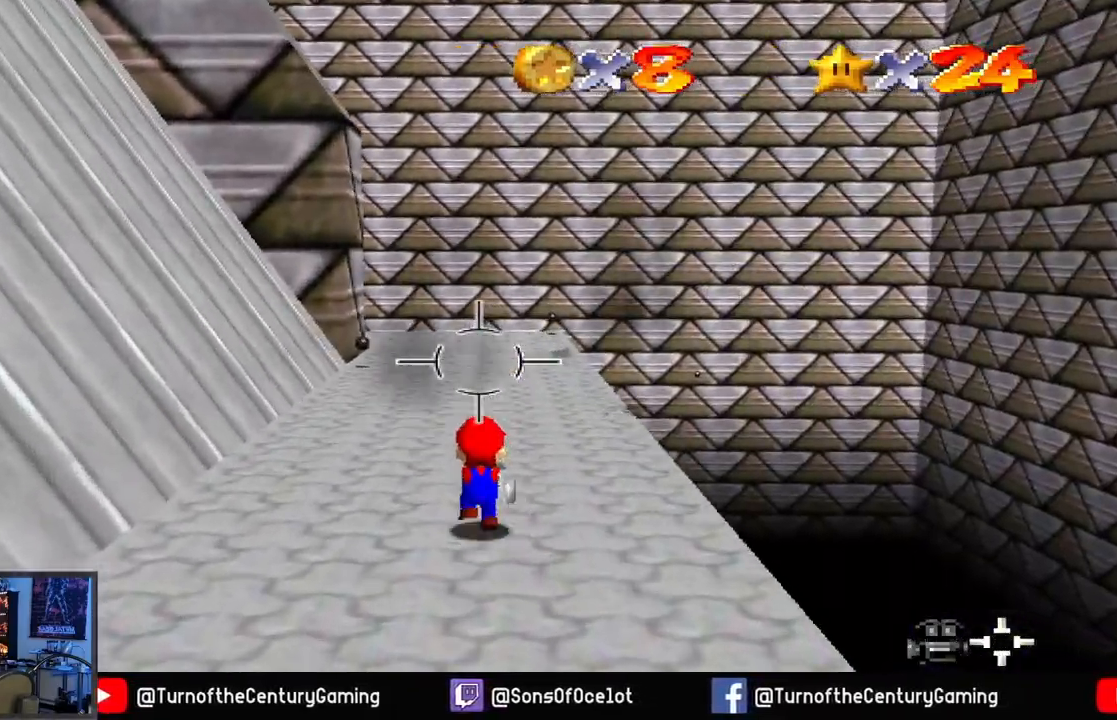
{"buttons": [], "left_stick": "up", "right_stick": "center", "events": [[484, "right_stick", "center"]]}
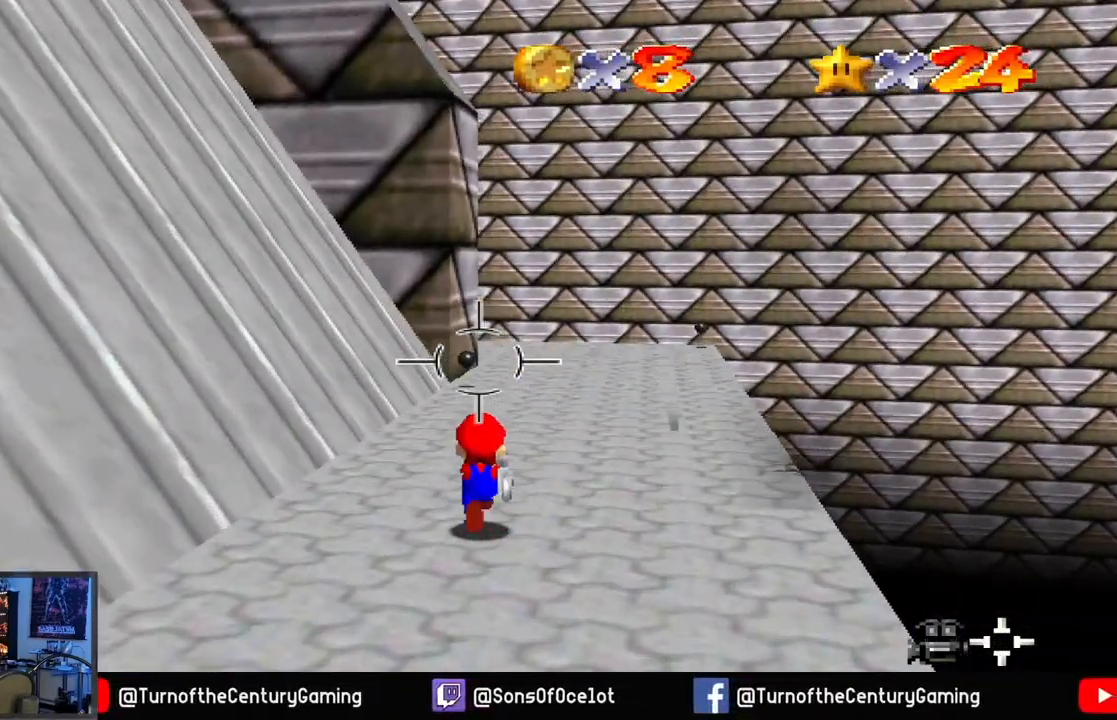
{"buttons": [], "left_stick": "up", "right_stick": "center", "events": [[84, "L1", "down"], [234, "L1", "up"]]}
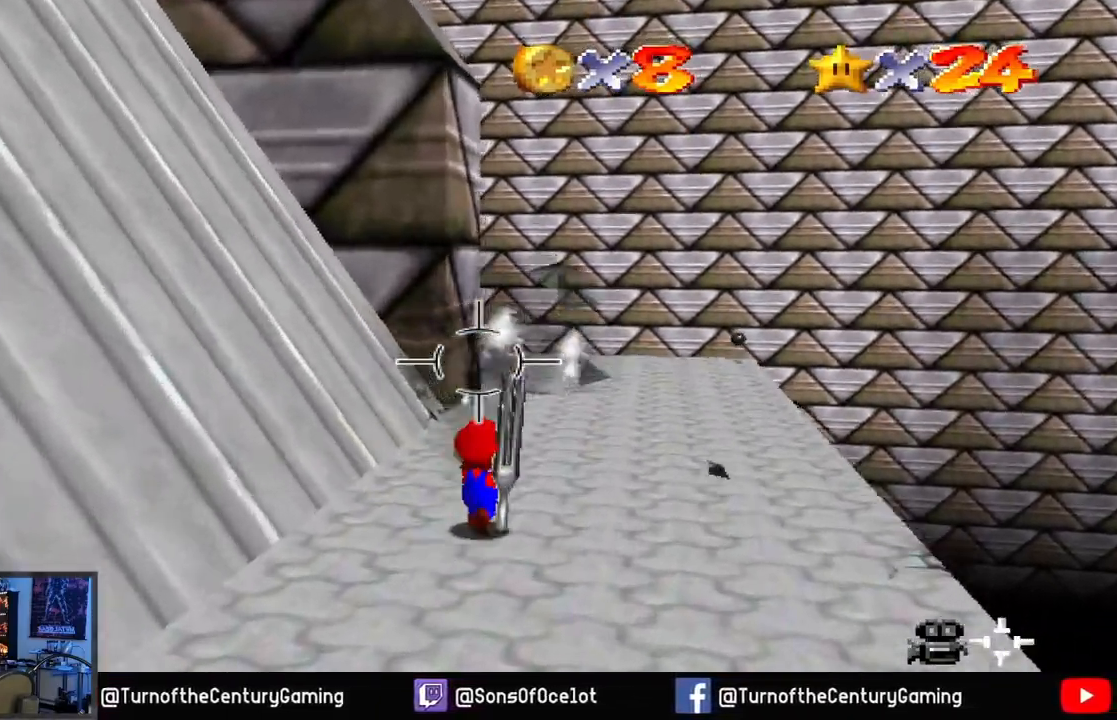
{"buttons": [], "left_stick": "up", "right_stick": "right", "events": [[67, "right_stick", "right"]]}
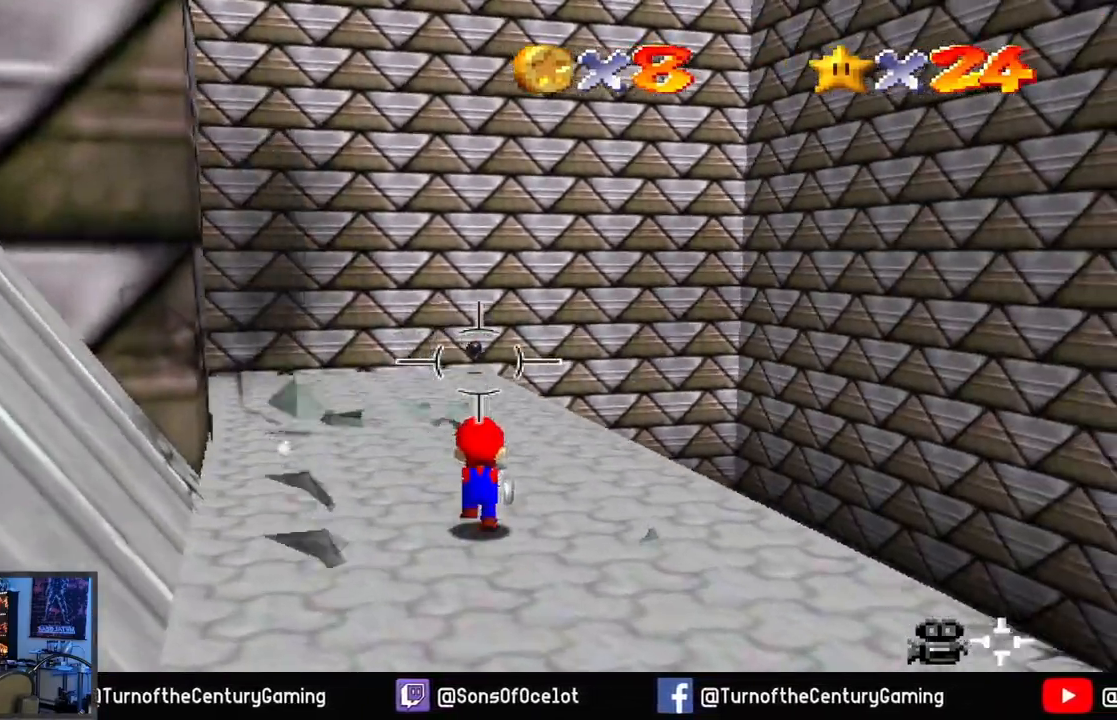
{"buttons": ["L1"], "left_stick": "up", "right_stick": "center", "events": [[17, "right_stick", "center"], [501, "L1", "down"]]}
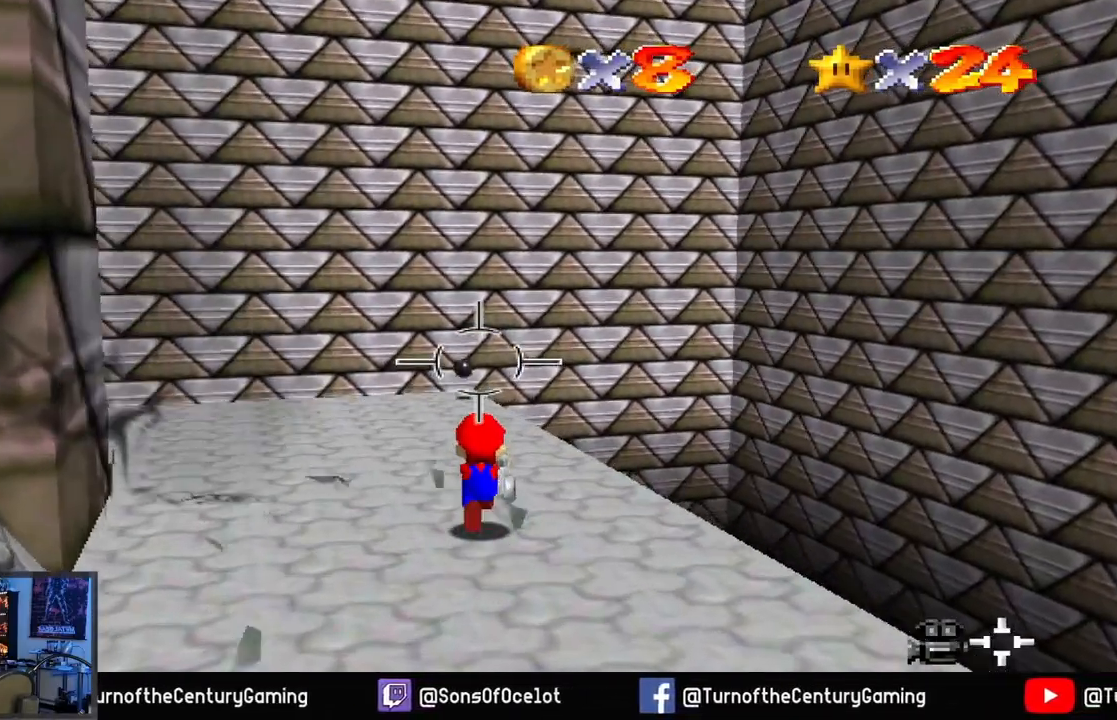
{"buttons": [], "left_stick": "up", "right_stick": "left", "events": [[150, "L1", "up"], [300, "right_stick", "left"]]}
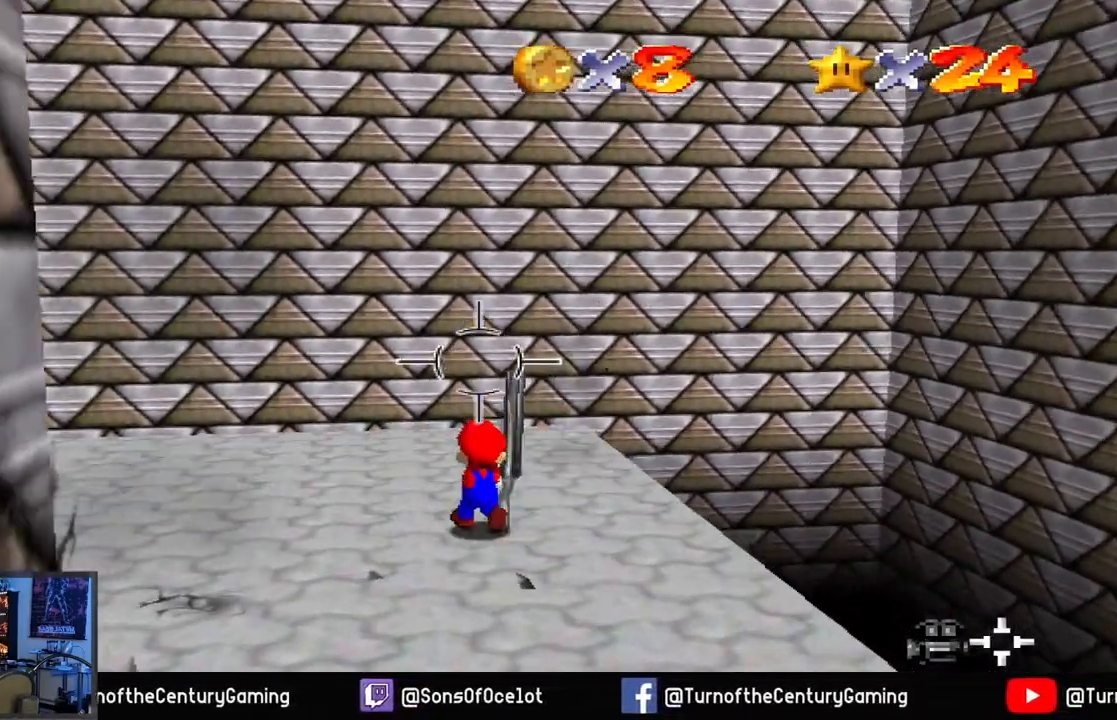
{"buttons": [], "left_stick": "center", "right_stick": "left", "events": [[484, "left_stick", "center"]]}
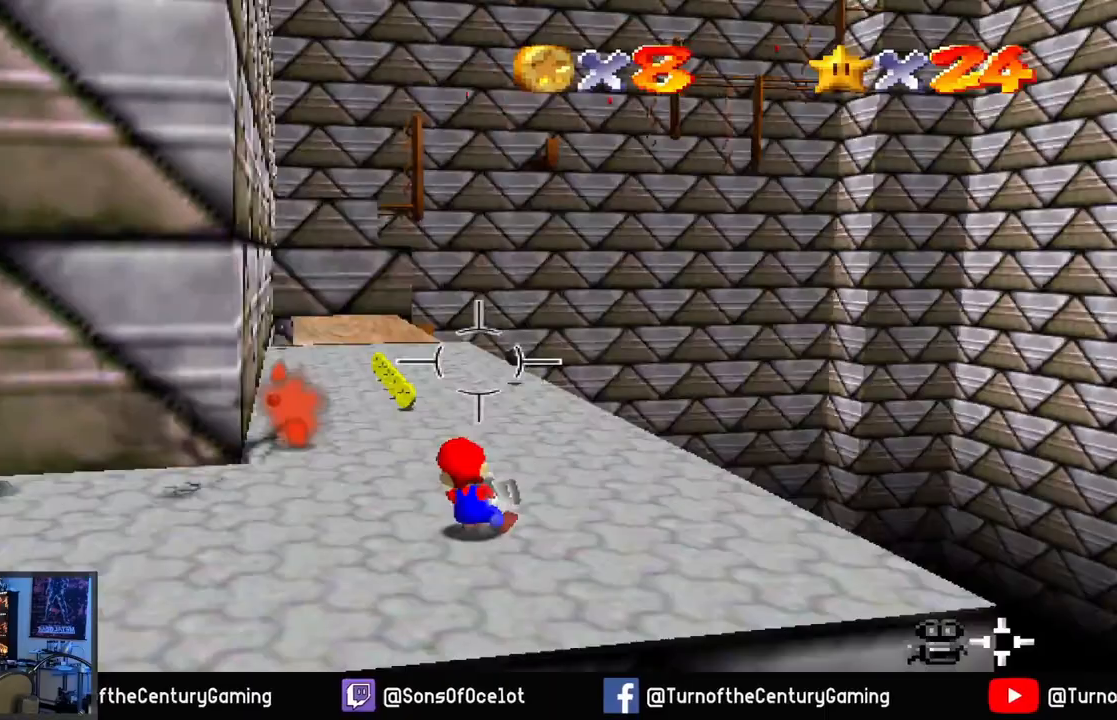
{"buttons": [], "left_stick": "up-right", "right_stick": "down-left", "events": [[117, "left_stick", "up"], [150, "right_stick", "center"], [400, "right_stick", "down-left"], [417, "left_stick", "up-right"]]}
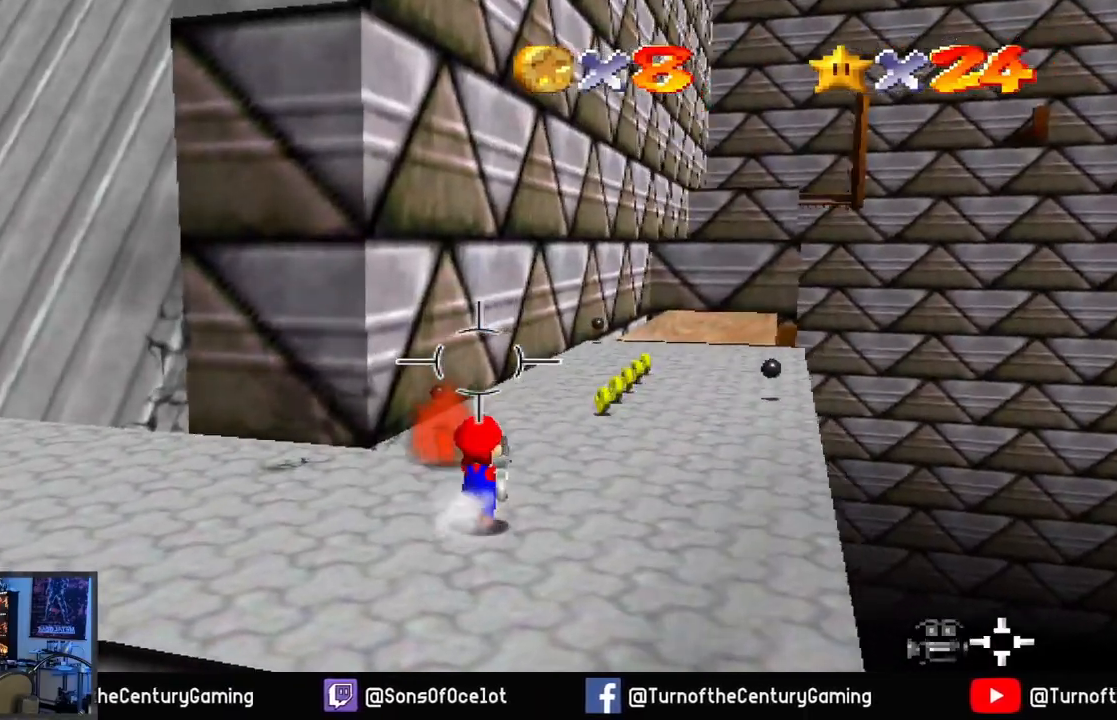
{"buttons": [], "left_stick": "up-right", "right_stick": "center", "events": [[167, "right_stick", "center"]]}
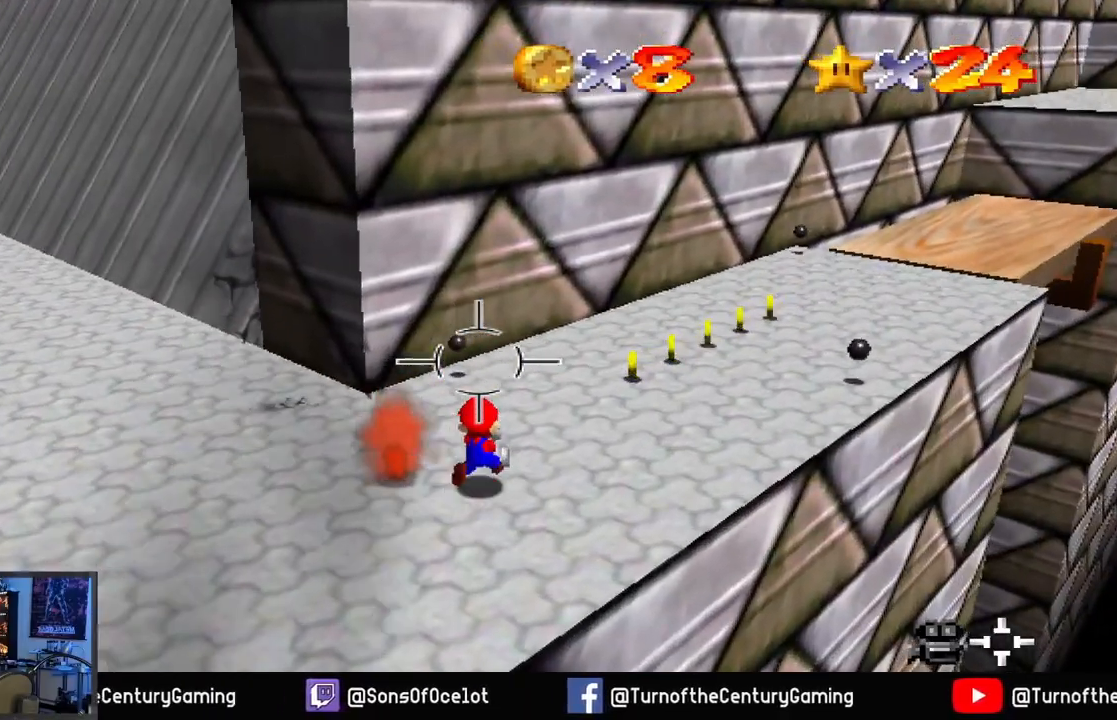
{"buttons": [], "left_stick": "up-left", "right_stick": "center", "events": [[16, "left_stick", "up"], [67, "L1", "down"], [267, "left_stick", "up-left"], [283, "L1", "up"]]}
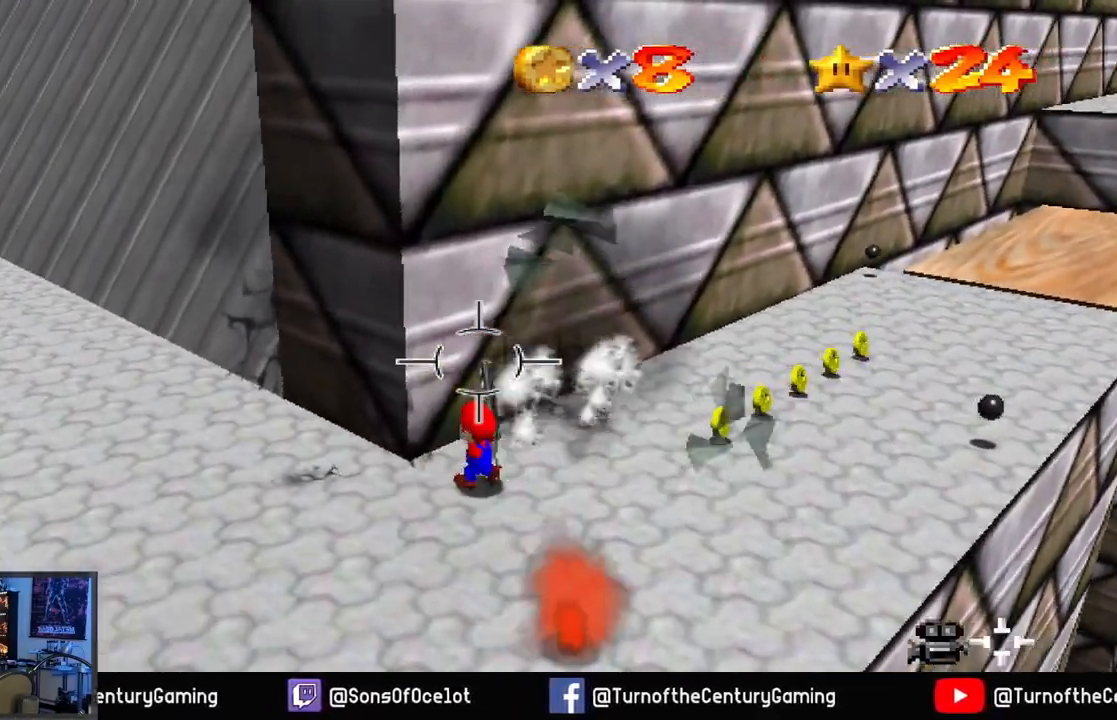
{"buttons": [], "left_stick": "up-left", "right_stick": "right", "events": [[84, "left_stick", "left"], [84, "right_stick", "right"], [401, "left_stick", "up-left"]]}
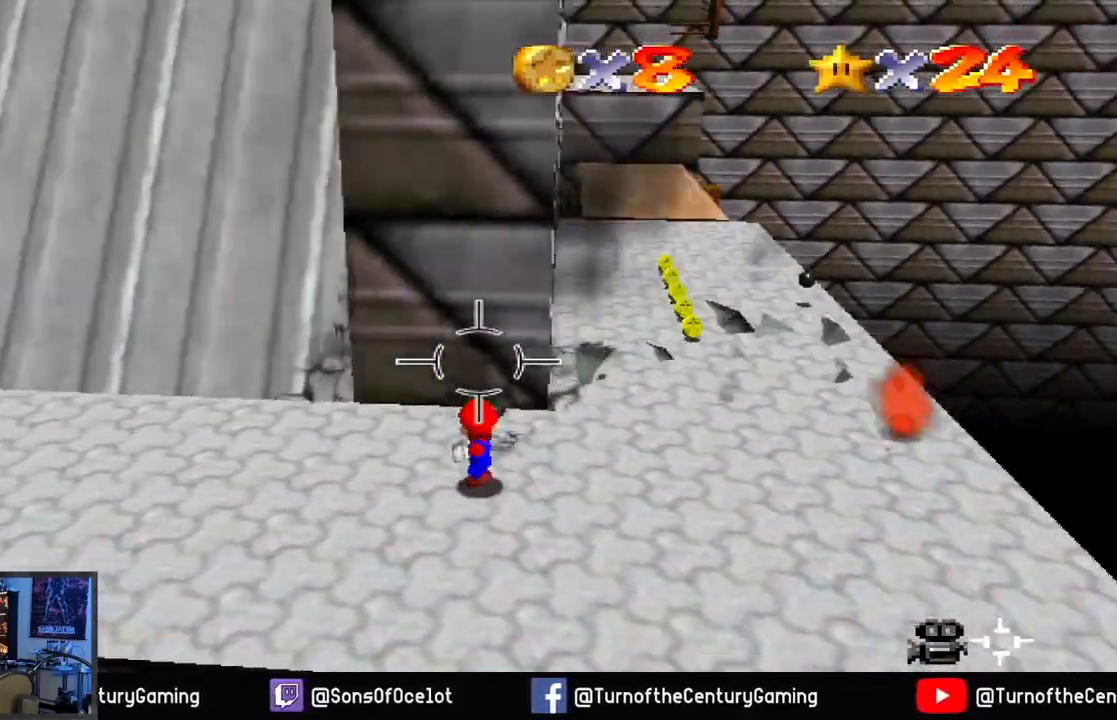
{"buttons": [], "left_stick": "center", "right_stick": "right", "events": [[83, "right_stick", "center"], [150, "left_stick", "center"], [367, "right_stick", "right"]]}
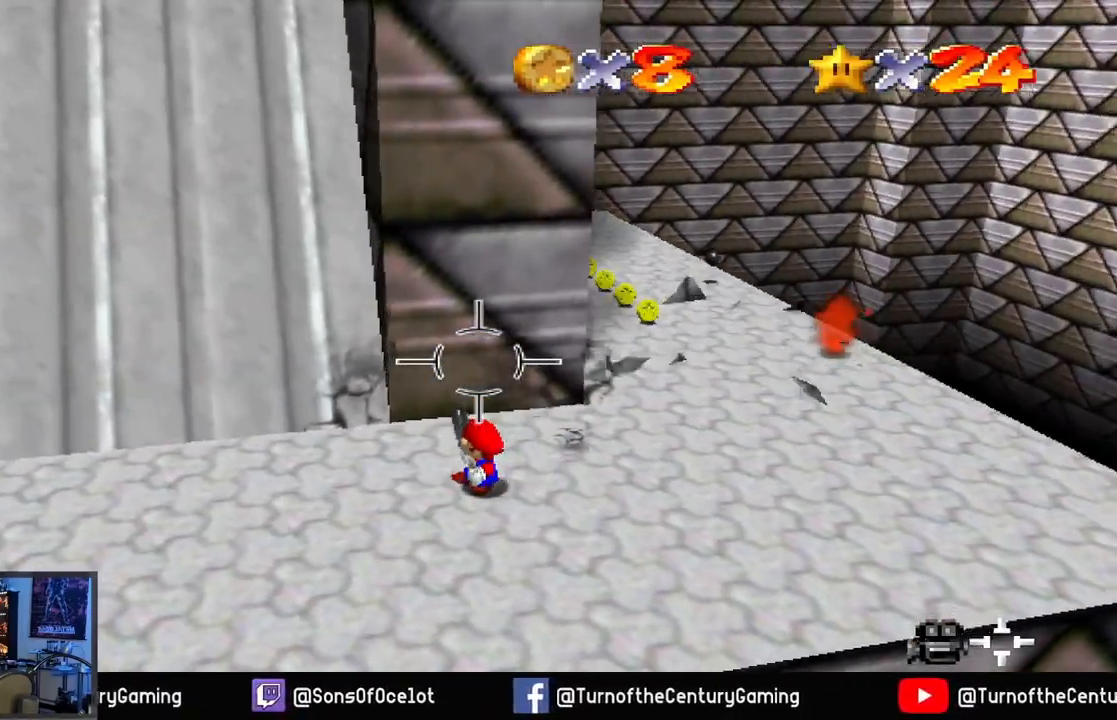
{"buttons": [], "left_stick": "up-right", "right_stick": "center", "events": [[50, "left_stick", "right"], [167, "right_stick", "center"], [251, "left_stick", "up-right"]]}
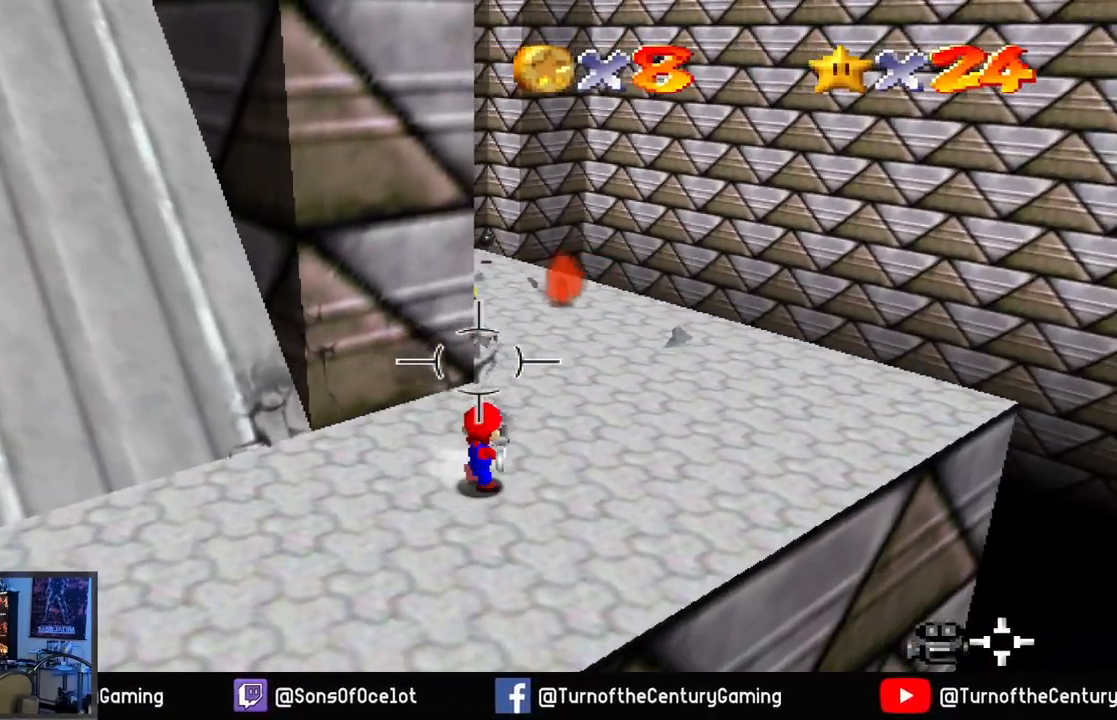
{"buttons": [], "left_stick": "up-right", "right_stick": "up", "events": [[183, "right_stick", "up"]]}
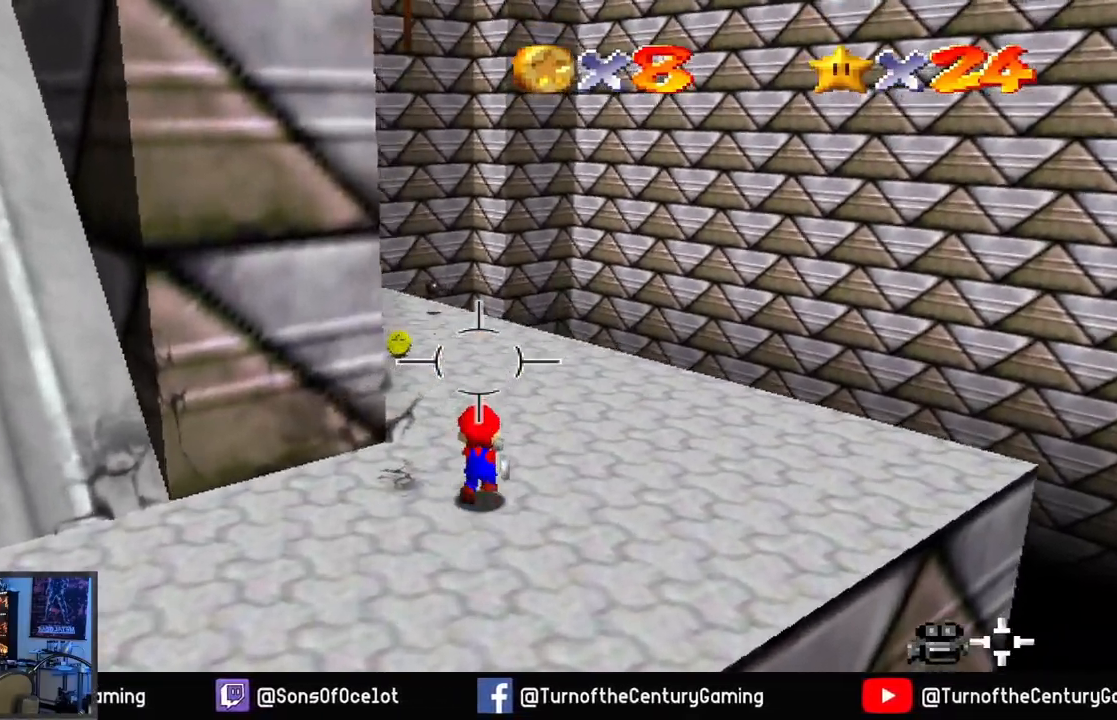
{"buttons": ["L1"], "left_stick": "up", "right_stick": "up-left", "events": [[67, "right_stick", "center"], [134, "right_stick", "up-left"], [217, "left_stick", "up"], [501, "L1", "down"]]}
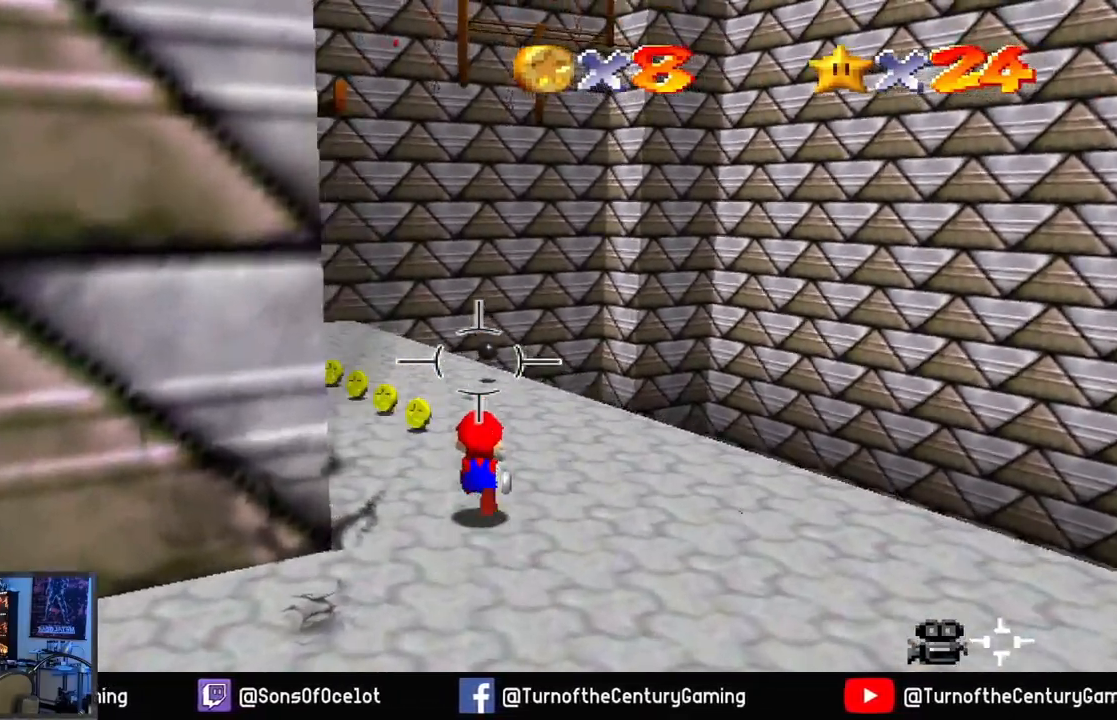
{"buttons": [], "left_stick": "up", "right_stick": "left", "events": [[167, "L1", "up"], [233, "right_stick", "left"]]}
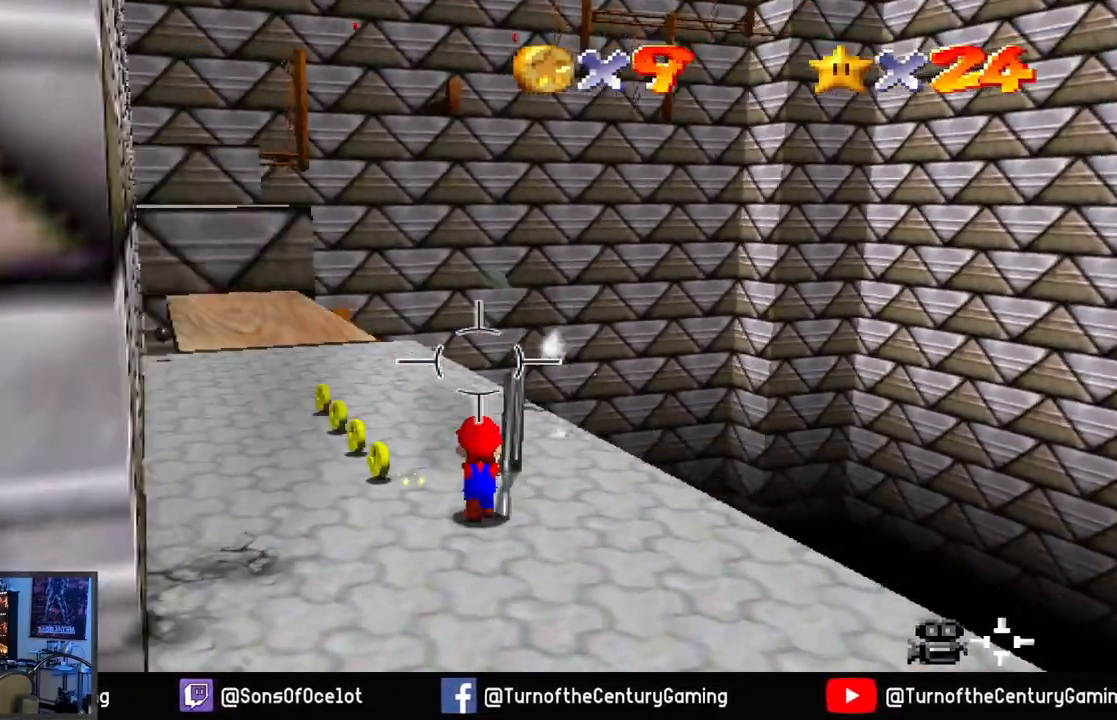
{"buttons": [], "left_stick": "up", "right_stick": "center", "events": [[201, "right_stick", "center"]]}
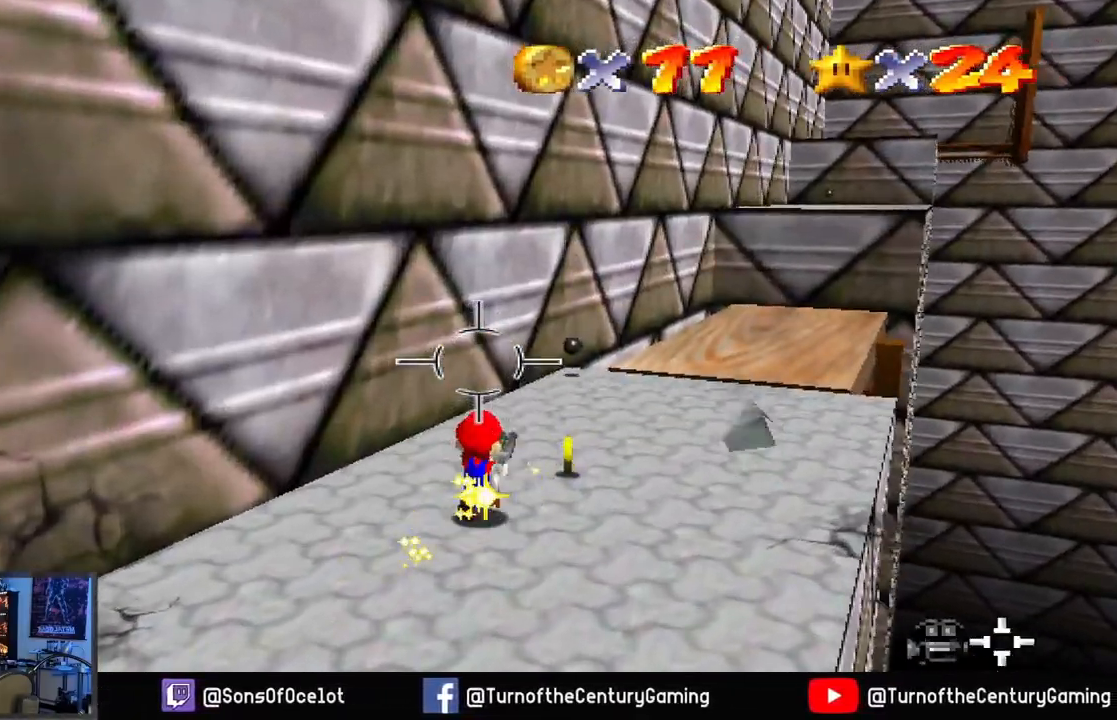
{"buttons": [], "left_stick": "left", "right_stick": "center", "events": [[100, "right_stick", "right"], [233, "L1", "down"], [233, "right_stick", "center"], [417, "L1", "up"], [500, "left_stick", "left"]]}
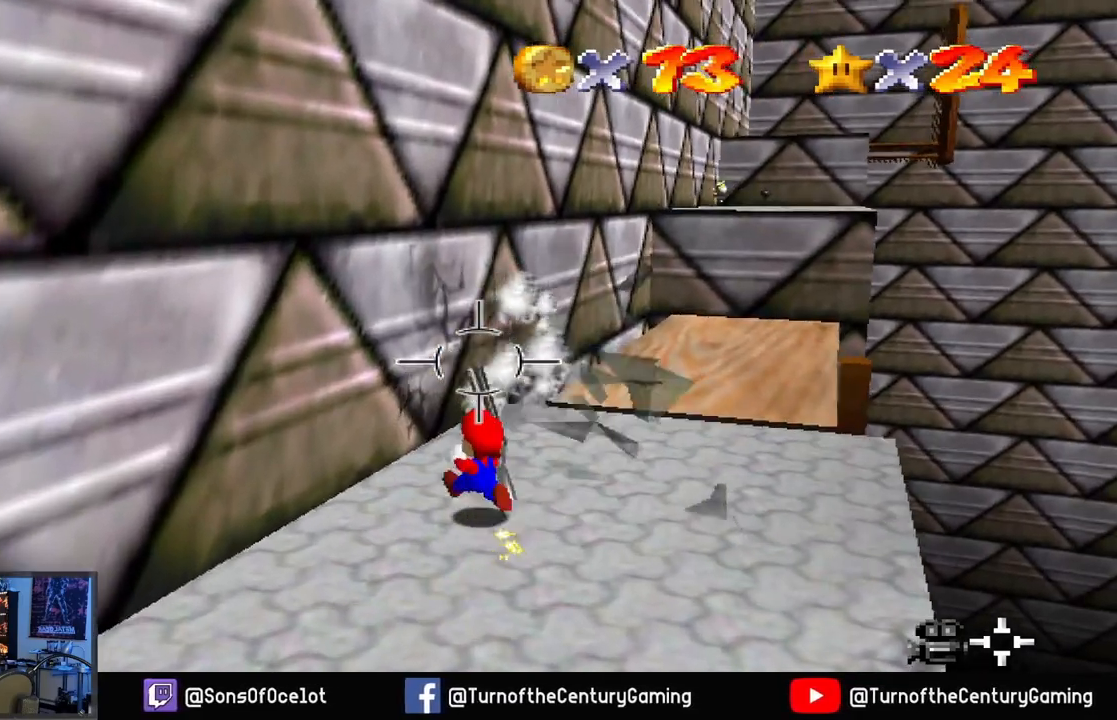
{"buttons": [], "left_stick": "right", "right_stick": "center", "events": [[134, "left_stick", "down"], [351, "left_stick", "down-right"], [467, "left_stick", "right"]]}
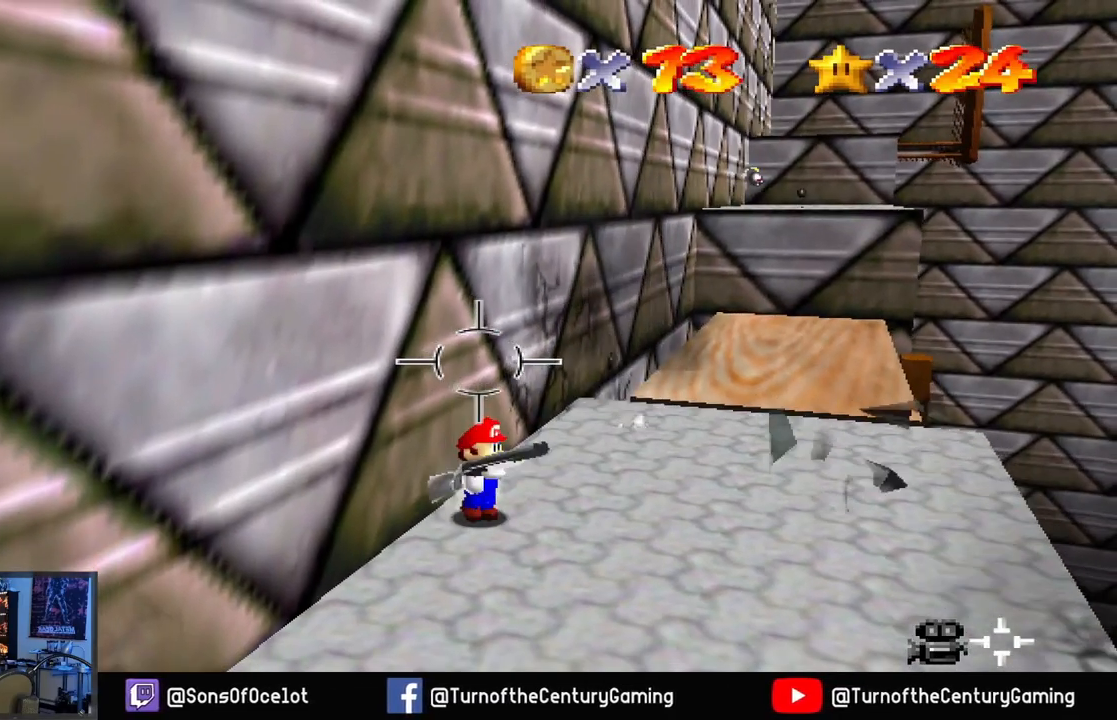
{"buttons": [], "left_stick": "up-right", "right_stick": "center", "events": [[267, "left_stick", "up-right"], [267, "right_stick", "right"], [467, "right_stick", "center"]]}
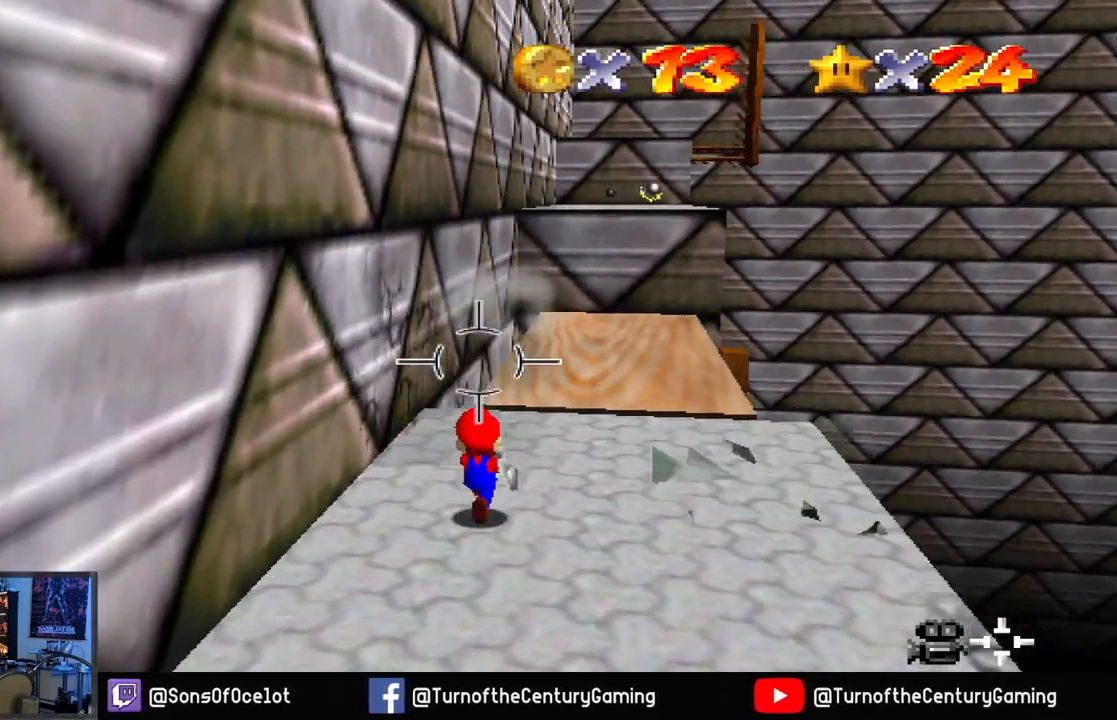
{"buttons": ["A"], "left_stick": "up", "right_stick": "center", "events": [[334, "left_stick", "up"], [401, "A", "down"]]}
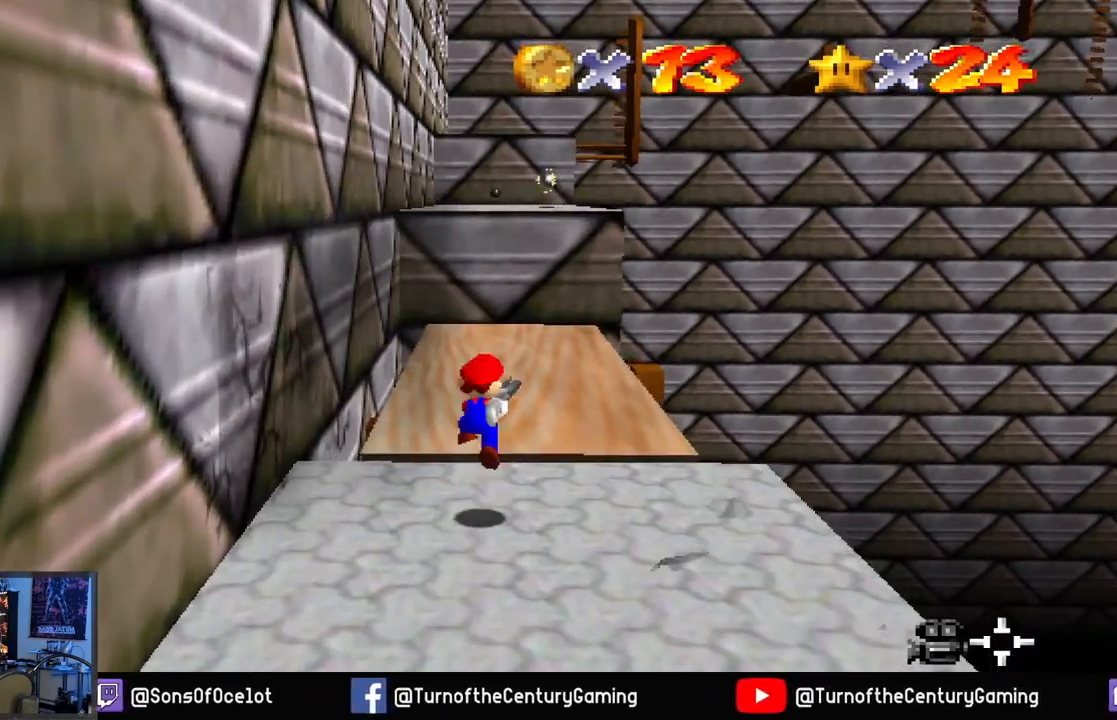
{"buttons": [], "left_stick": "up", "right_stick": "center", "events": [[17, "A", "up"]]}
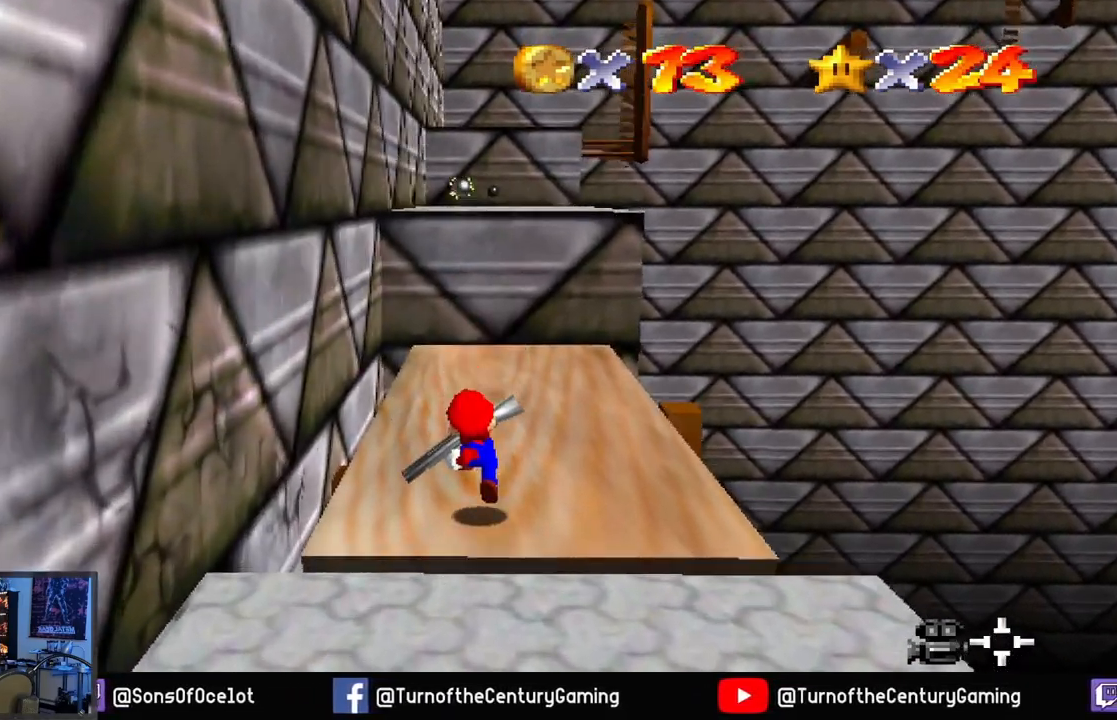
{"buttons": [], "left_stick": "up", "right_stick": "center", "events": []}
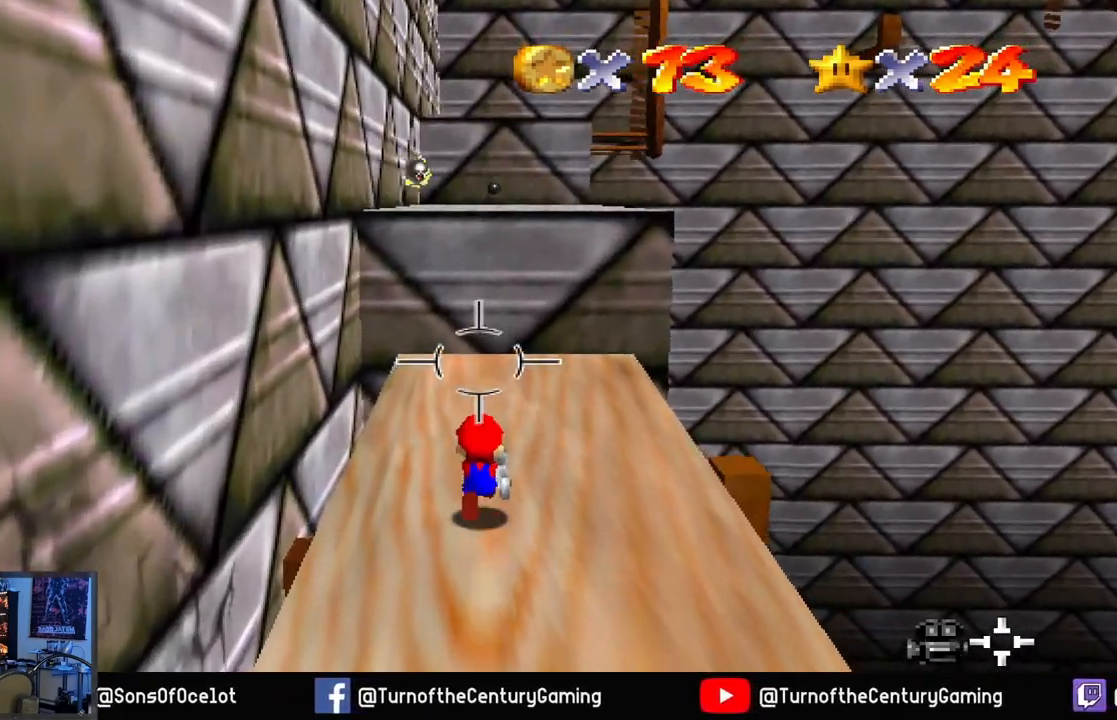
{"buttons": [], "left_stick": "up", "right_stick": "center", "events": []}
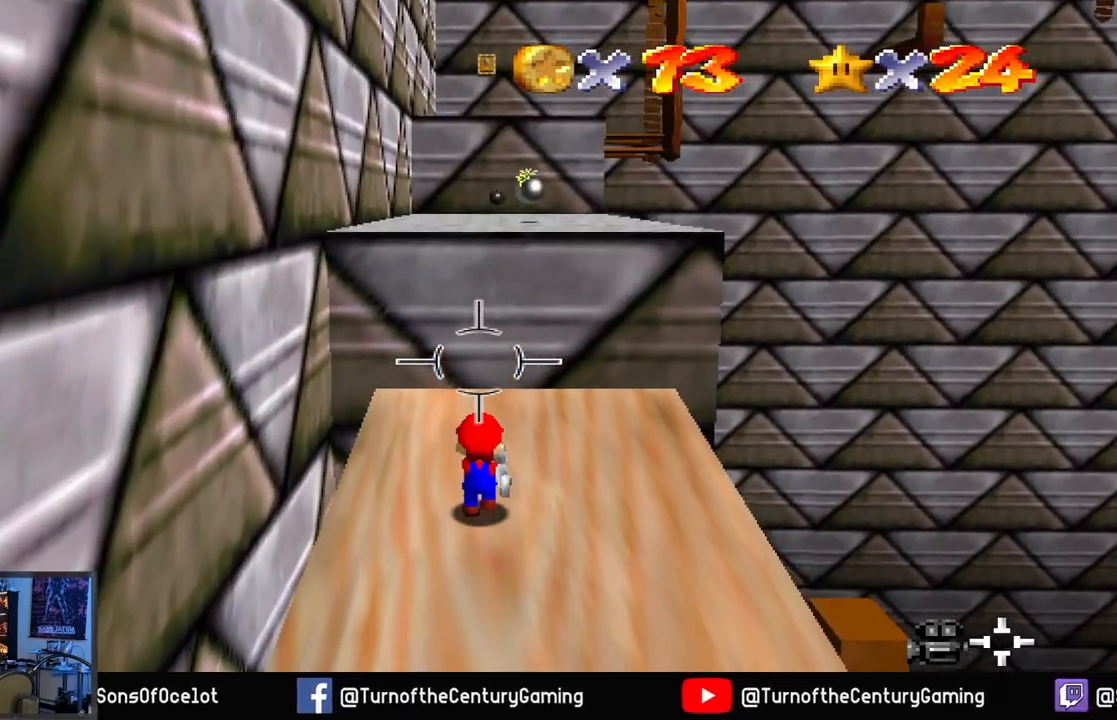
{"buttons": ["A"], "left_stick": "up", "right_stick": "center", "events": [[150, "A", "down"]]}
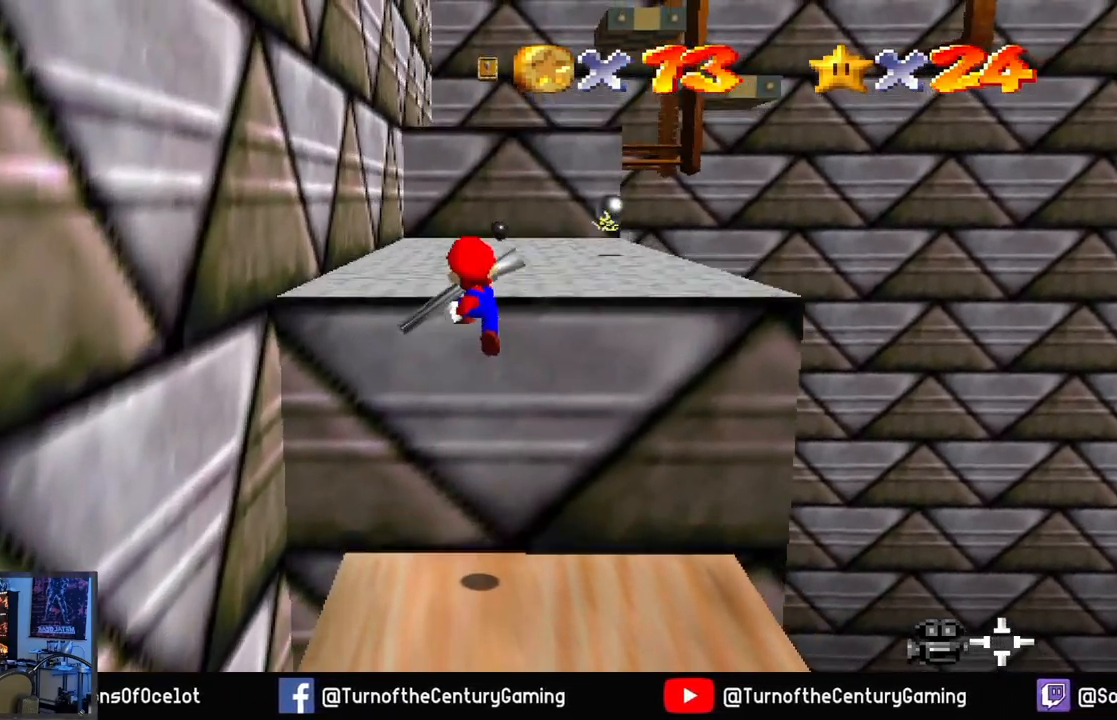
{"buttons": ["A"], "left_stick": "up", "right_stick": "center", "events": [[250, "A", "up"], [400, "A", "down"]]}
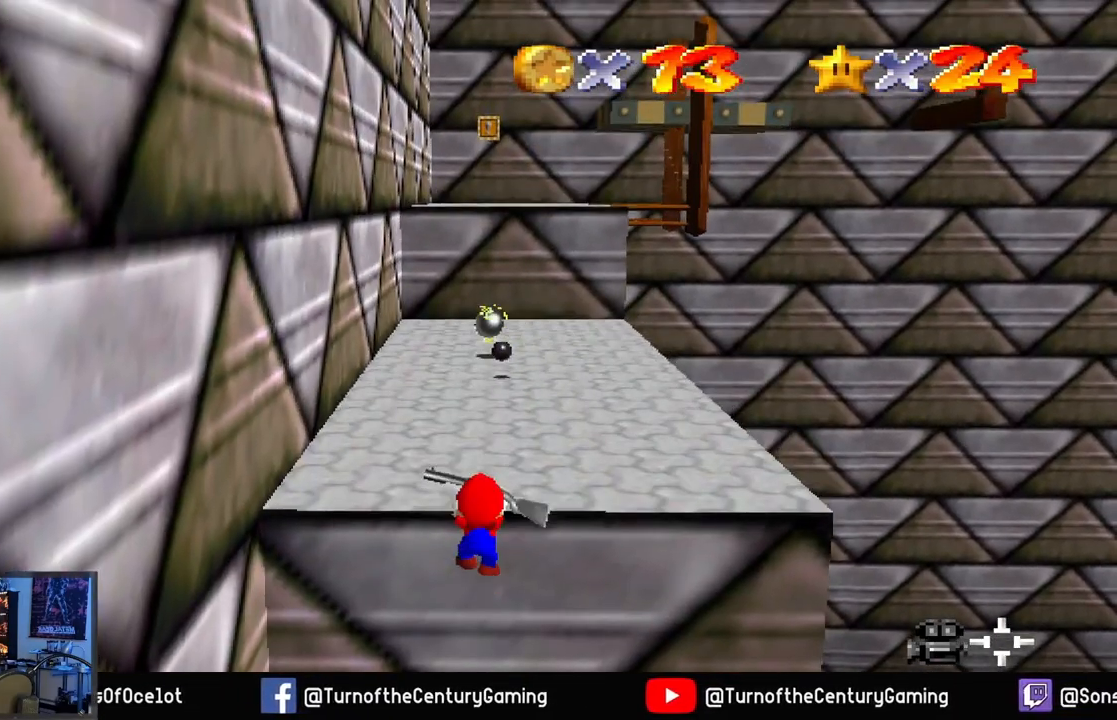
{"buttons": [], "left_stick": "up", "right_stick": "center", "events": [[134, "A", "up"]]}
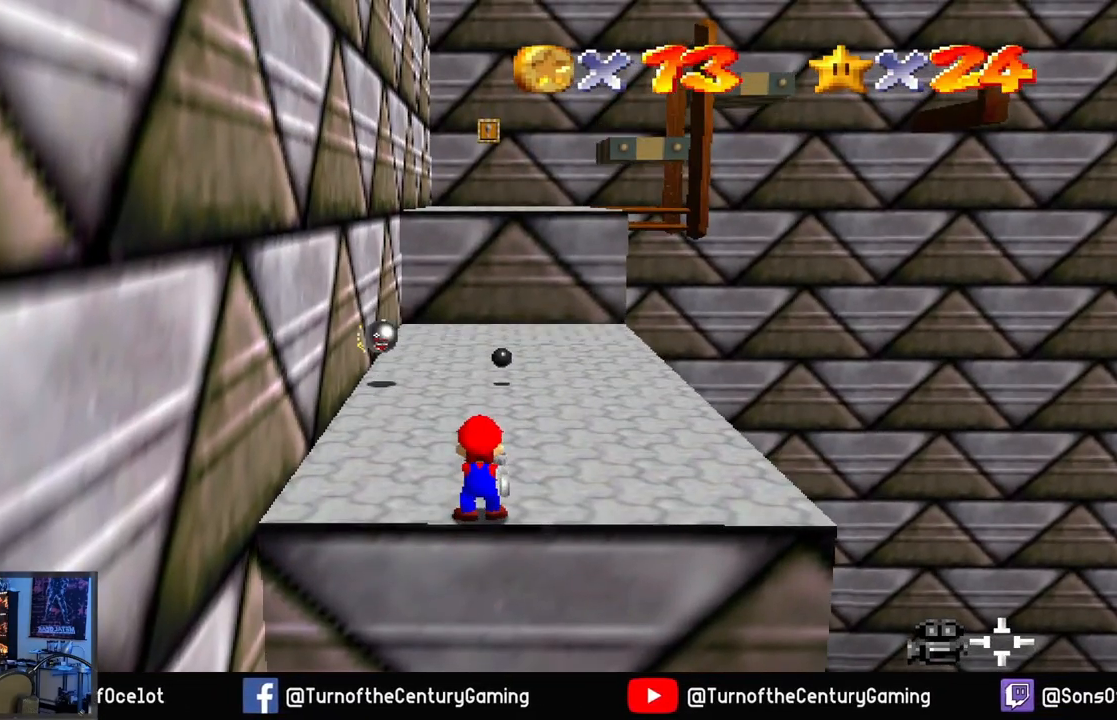
{"buttons": [], "left_stick": "center", "right_stick": "center", "events": [[234, "L1", "down"], [284, "left_stick", "center"], [350, "L1", "up"]]}